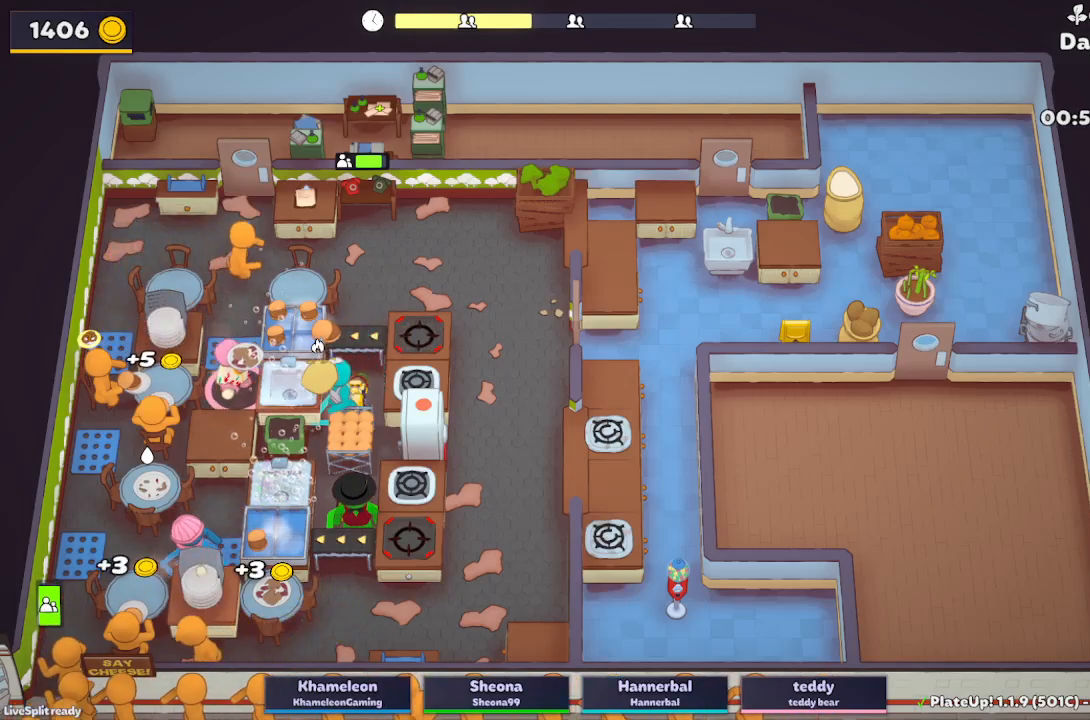
Gameplay with a controller (Xbox layout); each line is a JSON object with the inputs held at the frame after it. "button_events" lists button changes between this image and that frame as [ms after this image, input, new state], when the widget could be followed in between (sticks are given only as held states). Not read: L3 R3 right_stick.
{"buttons": ["L2"], "left_stick": "up-left", "button_events": [[133, "A", "down"], [250, "A", "up"]]}
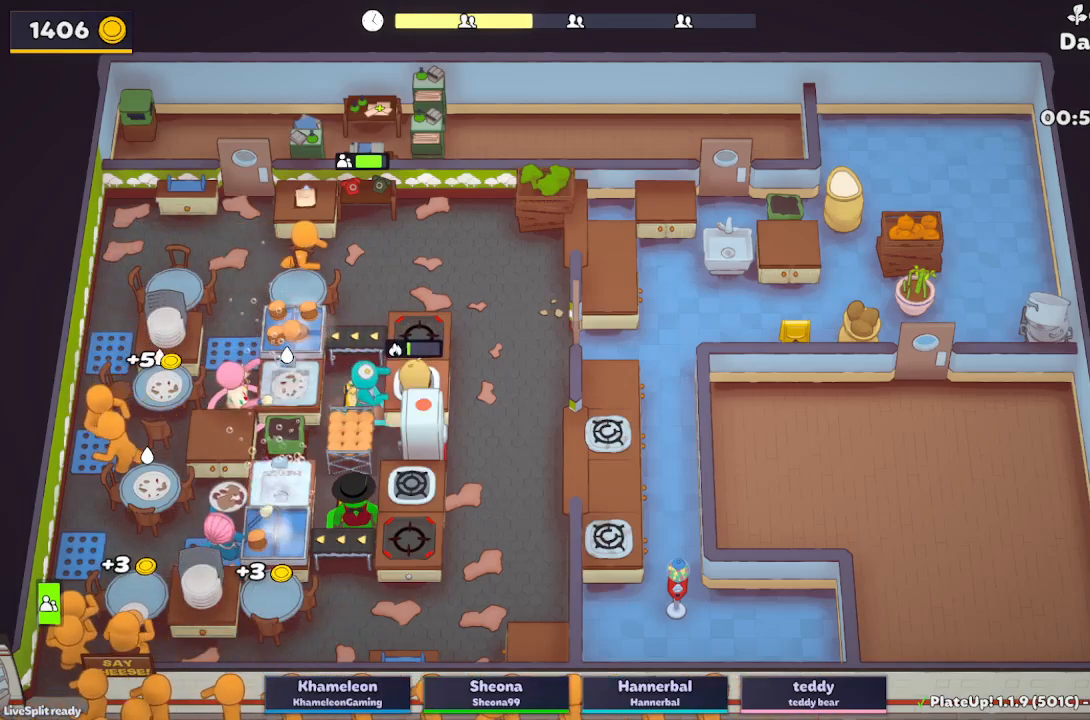
{"buttons": ["A", "L2"], "left_stick": "up", "button_events": [[400, "A", "down"]]}
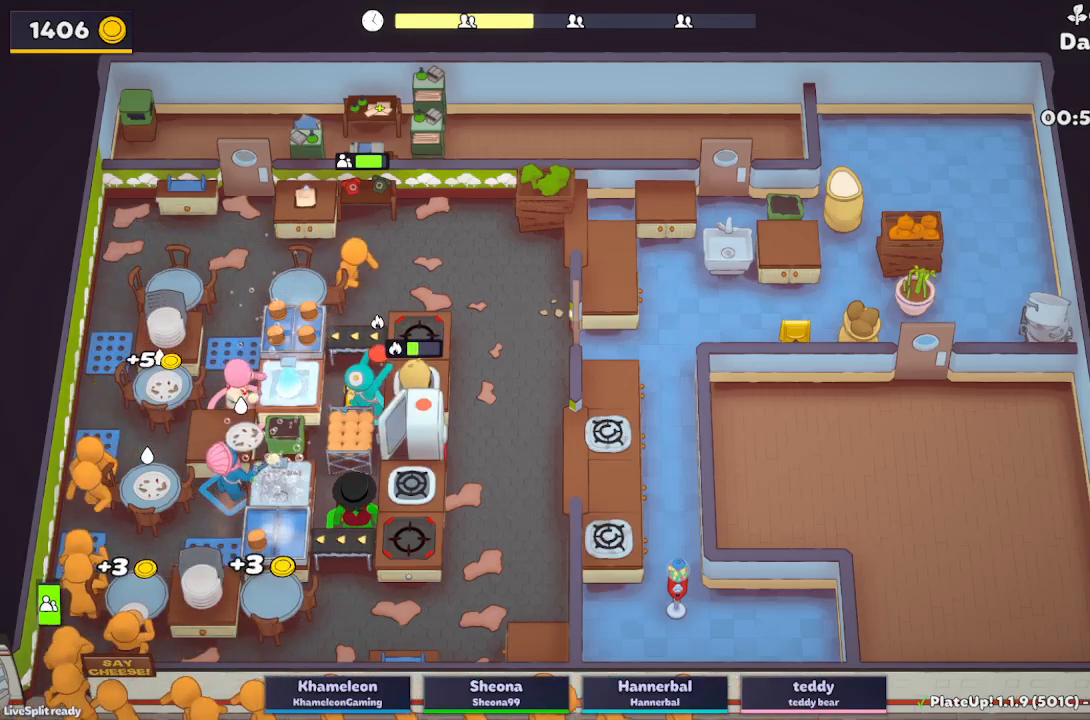
{"buttons": ["L2", "R1"], "left_stick": "center", "button_events": [[17, "A", "up"], [167, "A", "down"], [183, "R1", "down"], [233, "A", "up"]]}
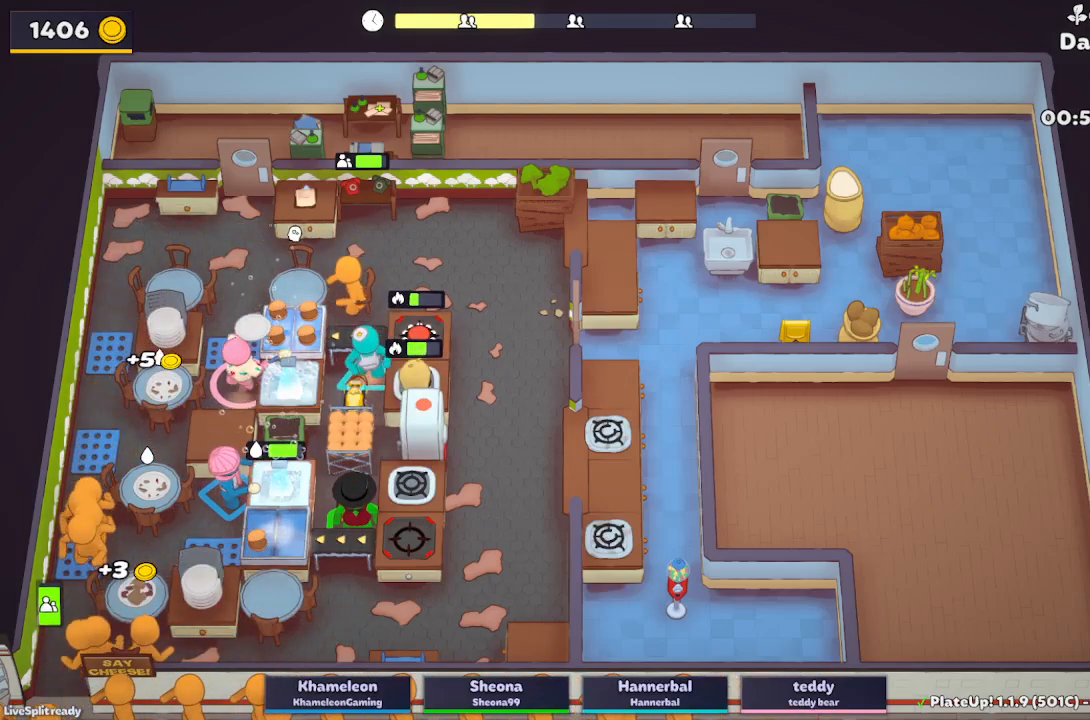
{"buttons": ["A", "L2"], "left_stick": "down", "button_events": [[100, "A", "down"], [200, "R1", "up"], [233, "A", "up"], [483, "A", "down"]]}
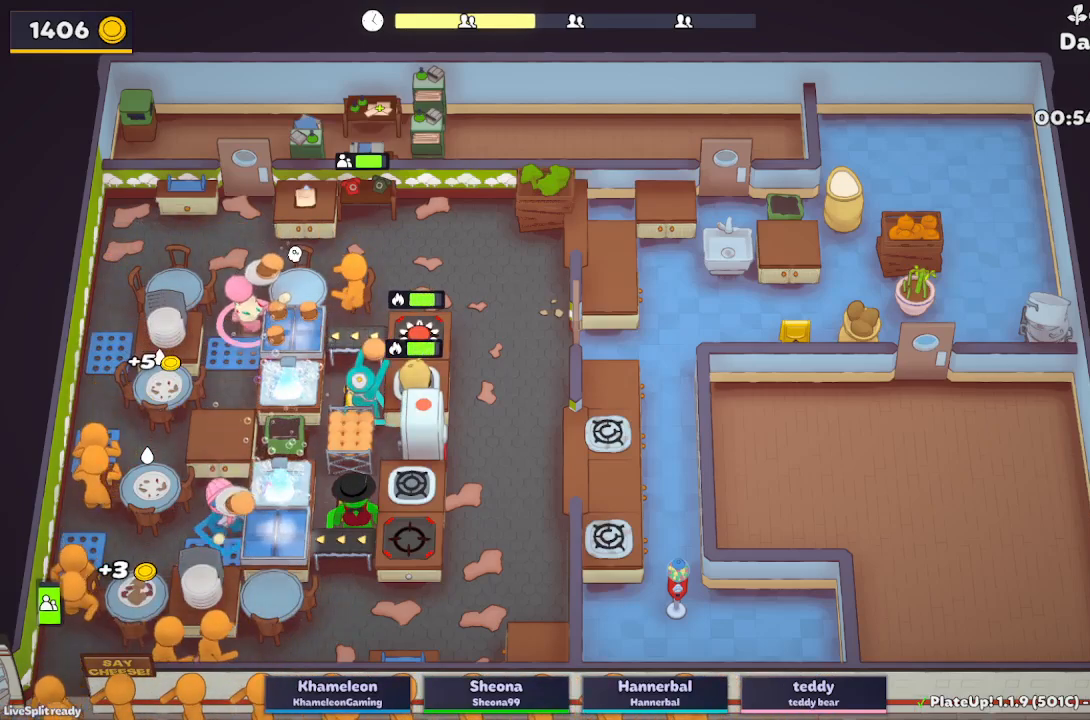
{"buttons": ["L2"], "left_stick": "center", "button_events": [[117, "A", "up"], [317, "A", "down"], [433, "A", "up"]]}
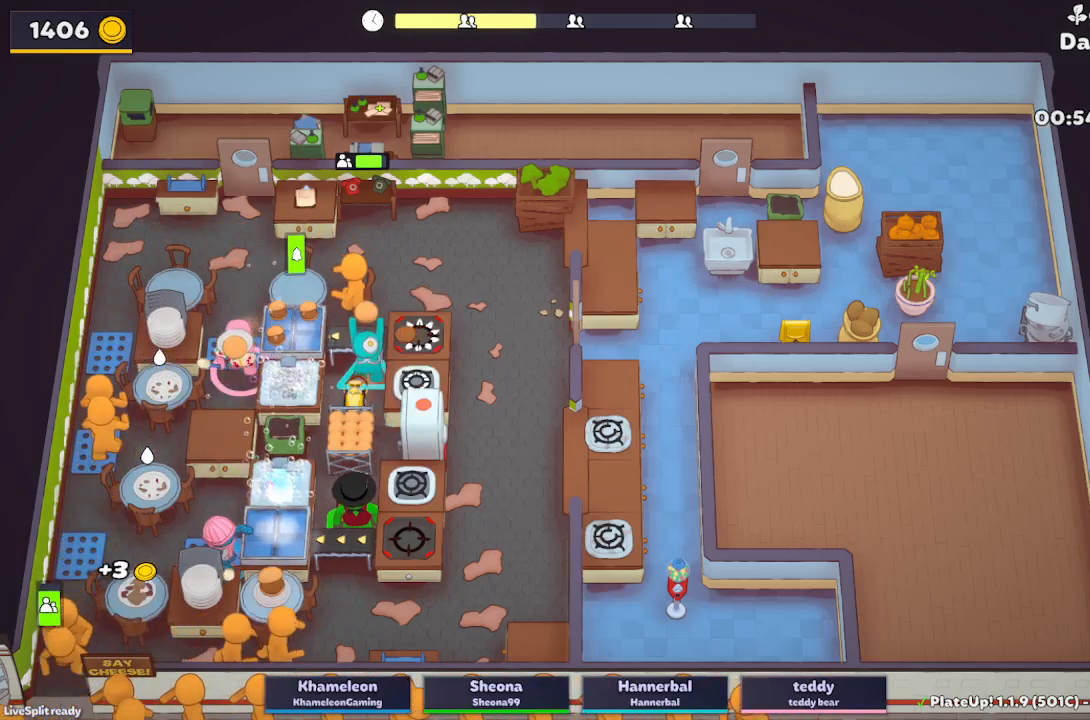
{"buttons": ["L2"], "left_stick": "up", "button_events": [[383, "A", "down"], [500, "A", "up"]]}
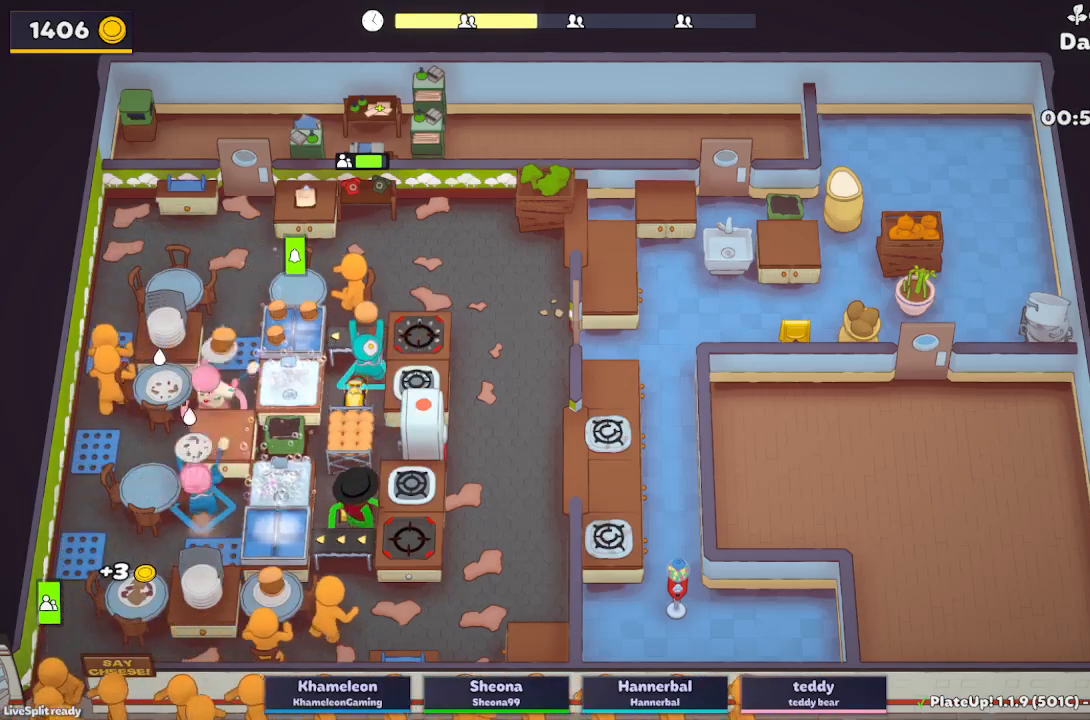
{"buttons": ["L2", "R1"], "left_stick": "center", "button_events": [[250, "A", "down"], [300, "R1", "down"], [383, "A", "up"]]}
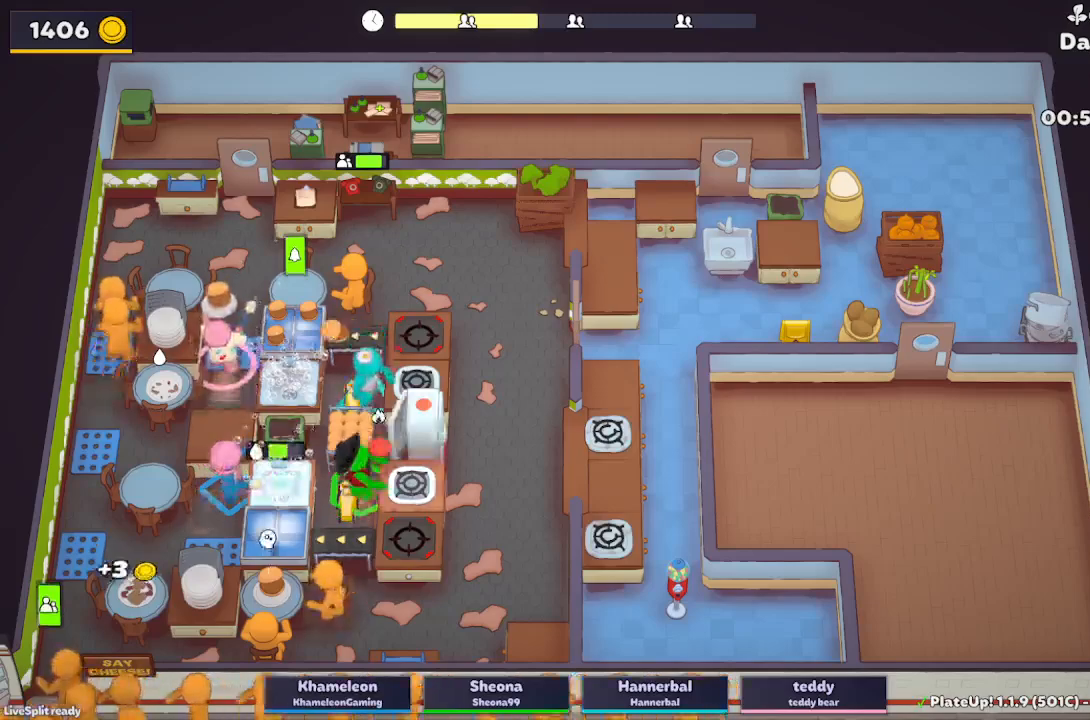
{"buttons": ["L2"], "left_stick": "down-left", "button_events": [[167, "A", "down"], [250, "R1", "up"], [300, "A", "up"]]}
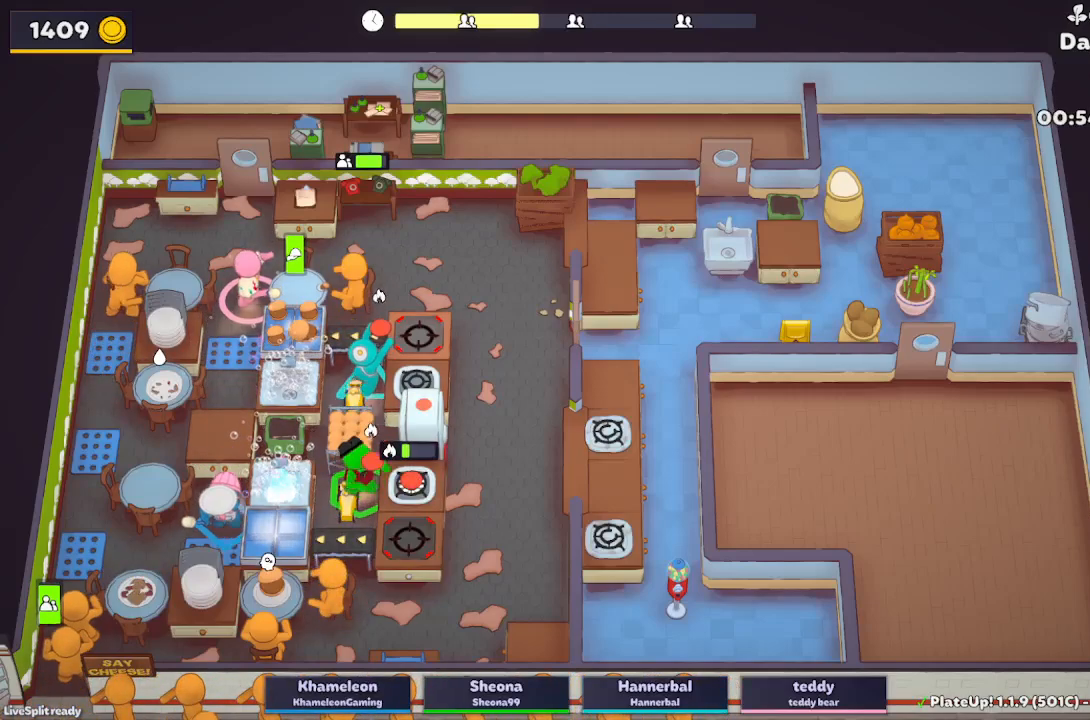
{"buttons": ["L2"], "left_stick": "left", "button_events": [[217, "A", "down"], [333, "A", "up"]]}
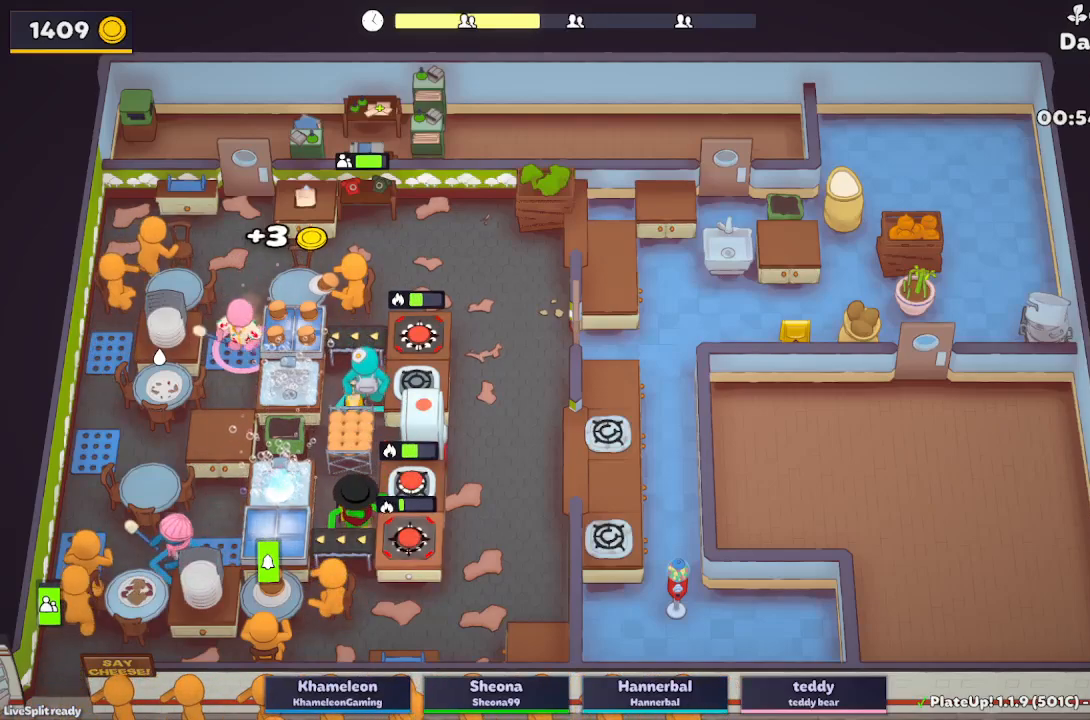
{"buttons": ["L2"], "left_stick": "up", "button_events": [[50, "A", "down"], [200, "A", "up"]]}
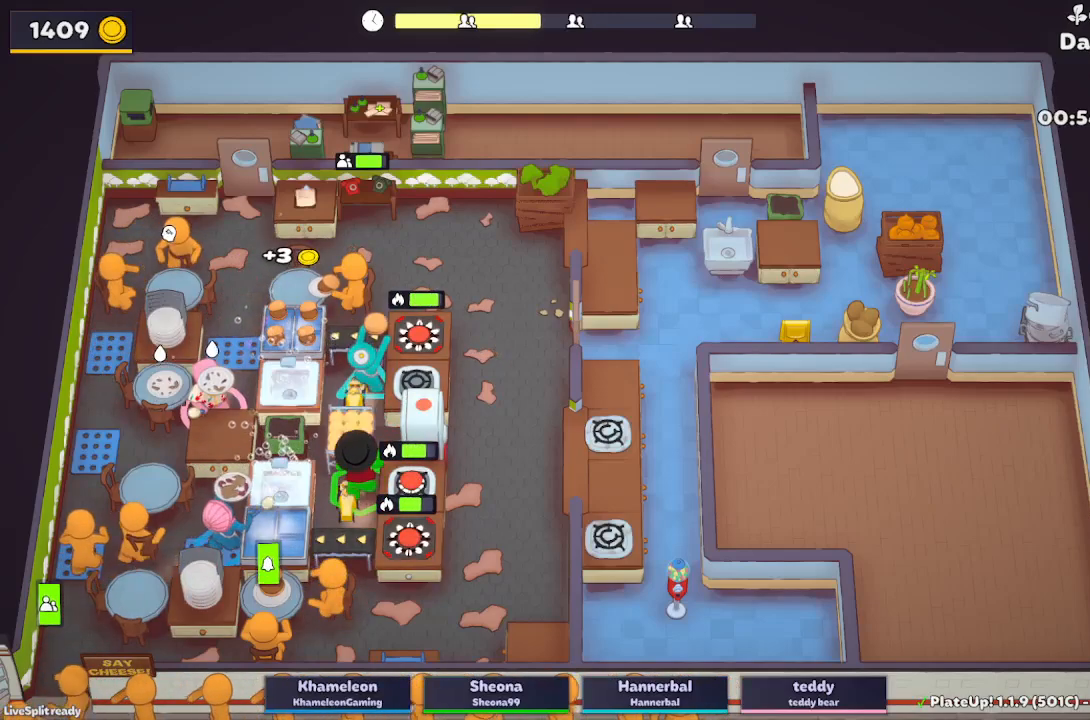
{"buttons": ["L2"], "left_stick": "up", "button_events": [[333, "A", "down"], [467, "A", "up"]]}
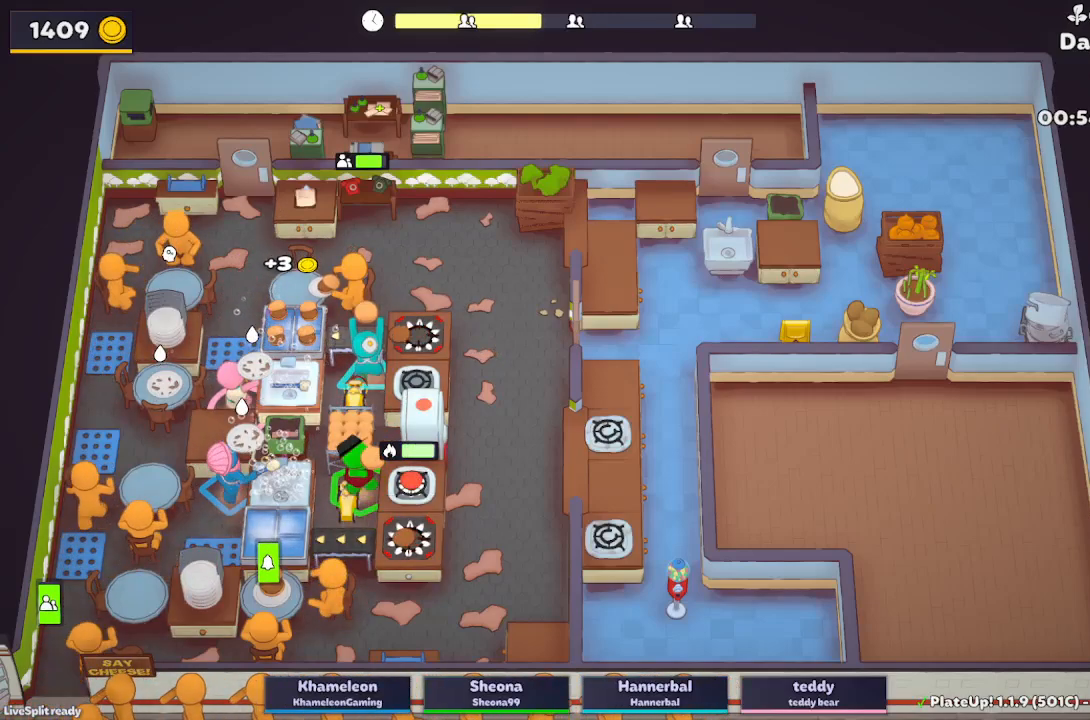
{"buttons": ["L2", "R1"], "left_stick": "center", "button_events": [[167, "A", "down"], [200, "R1", "down"], [300, "A", "up"]]}
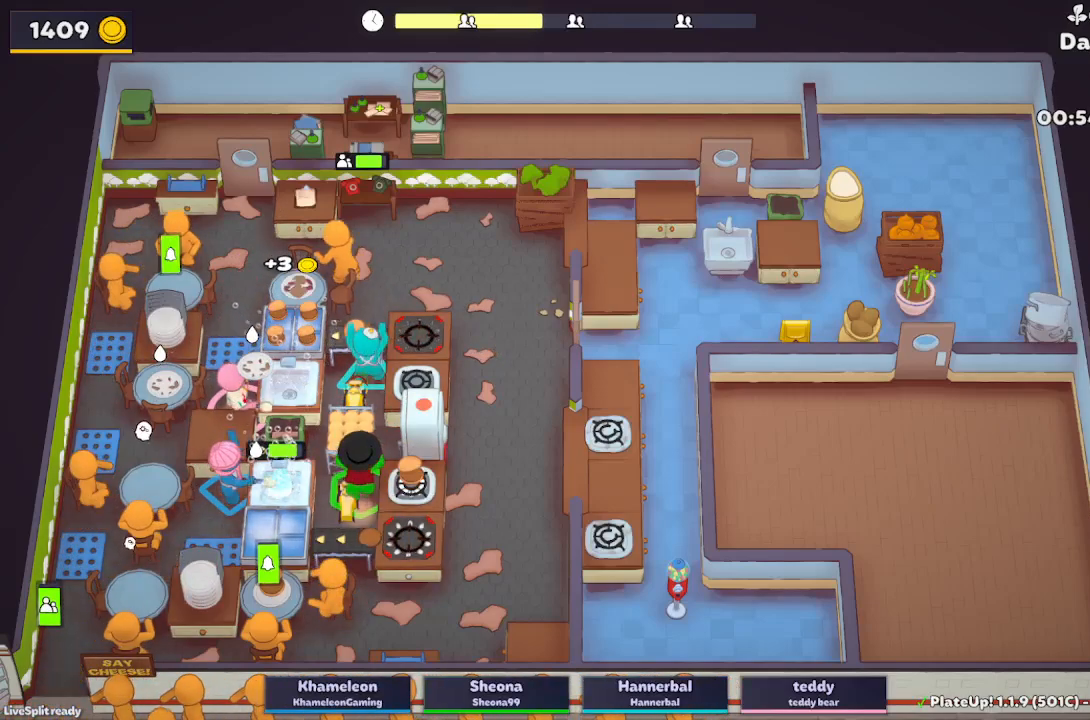
{"buttons": ["L2"], "left_stick": "down-left", "button_events": [[100, "A", "down"], [233, "A", "up"], [250, "R1", "up"]]}
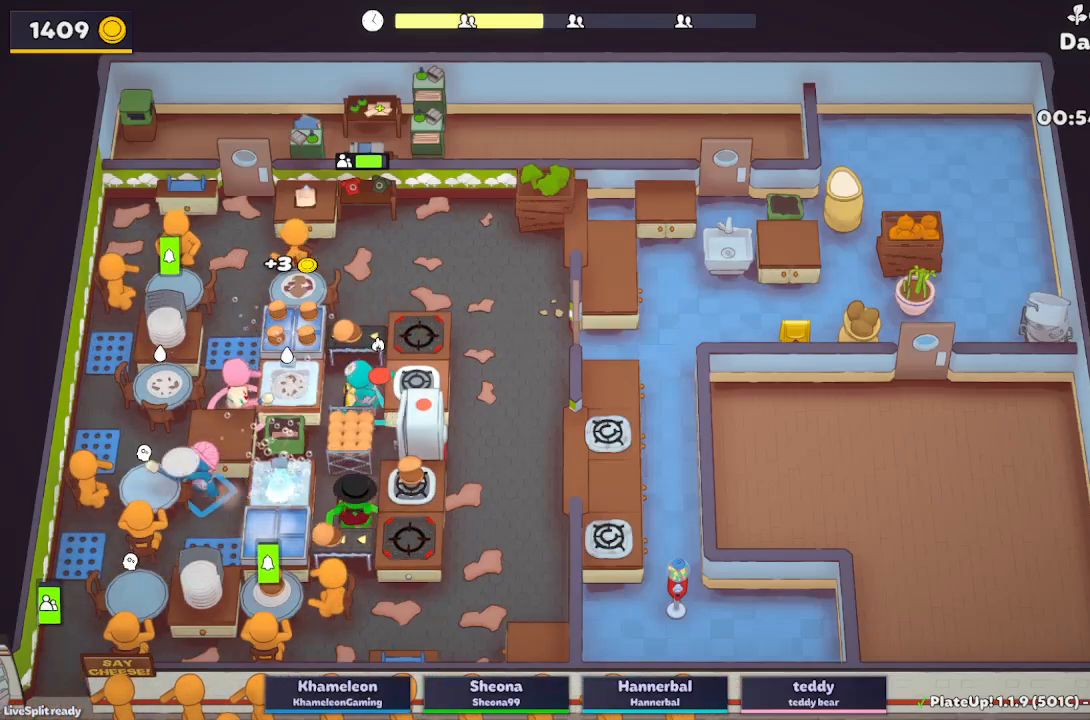
{"buttons": ["L2"], "left_stick": "down-left", "button_events": []}
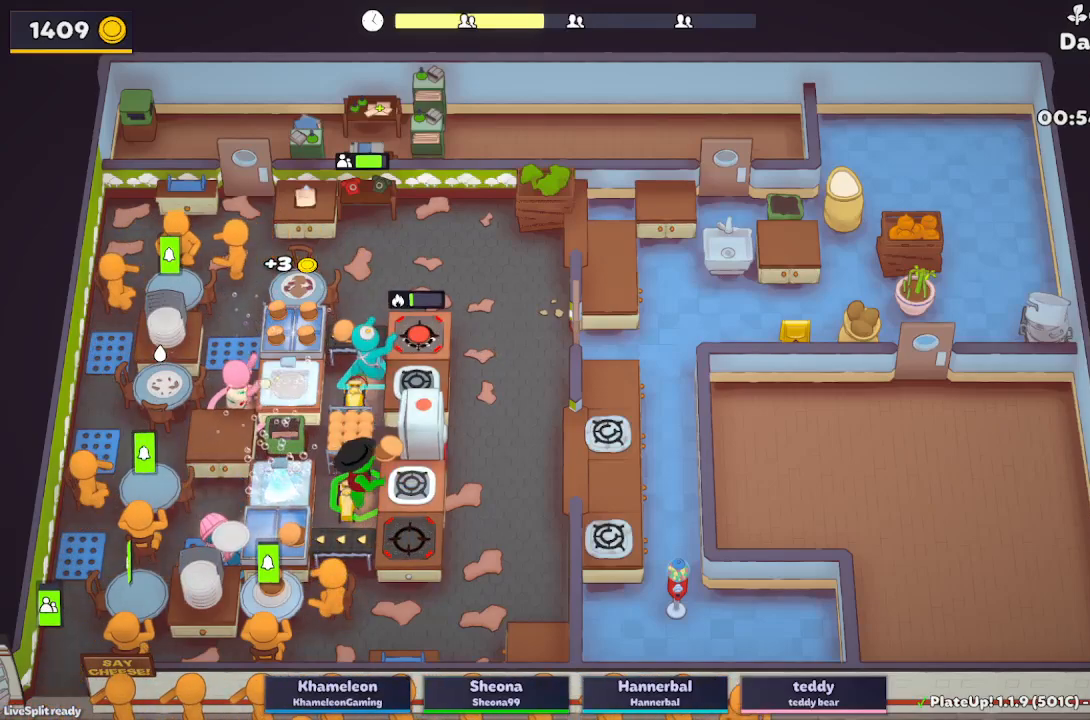
{"buttons": ["A", "L2"], "left_stick": "center", "button_events": [[467, "A", "down"]]}
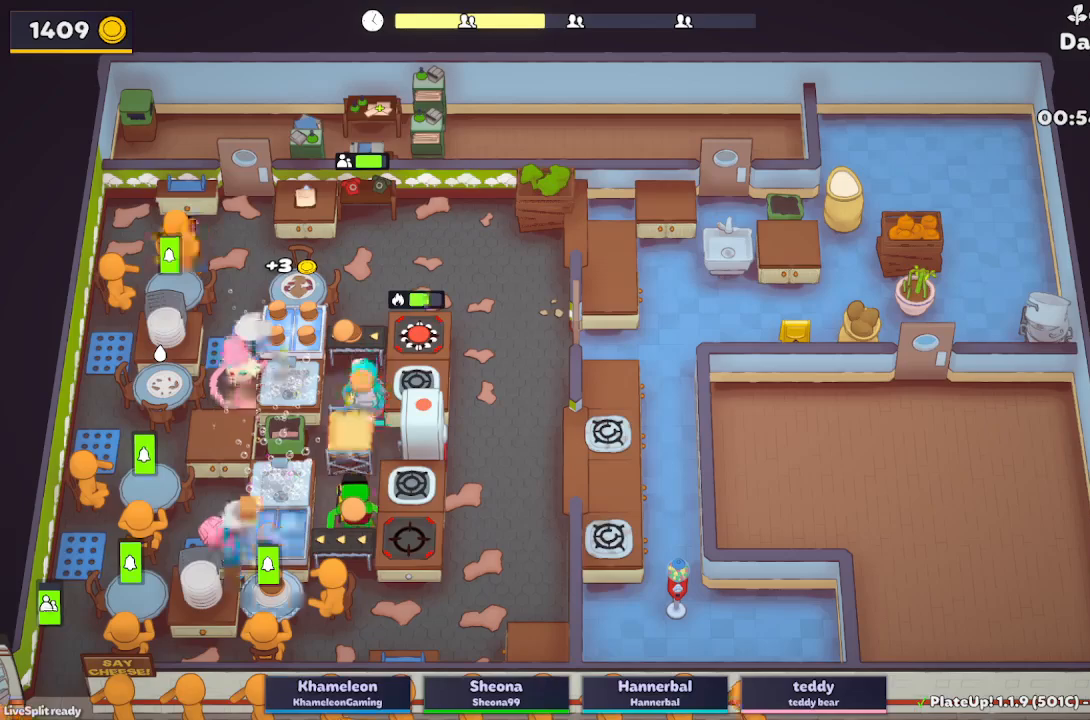
{"buttons": [], "left_stick": "down", "button_events": [[150, "A", "up"], [417, "L2", "up"]]}
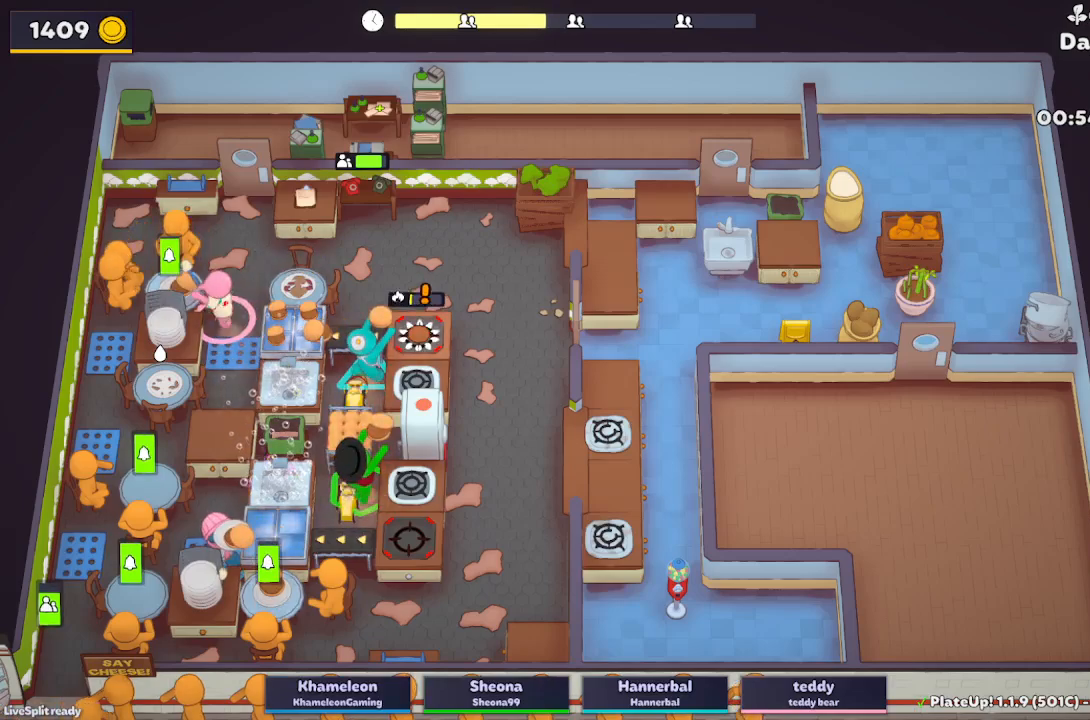
{"buttons": ["L2"], "left_stick": "up-left", "button_events": [[67, "L2", "down"], [250, "A", "down"], [367, "A", "up"]]}
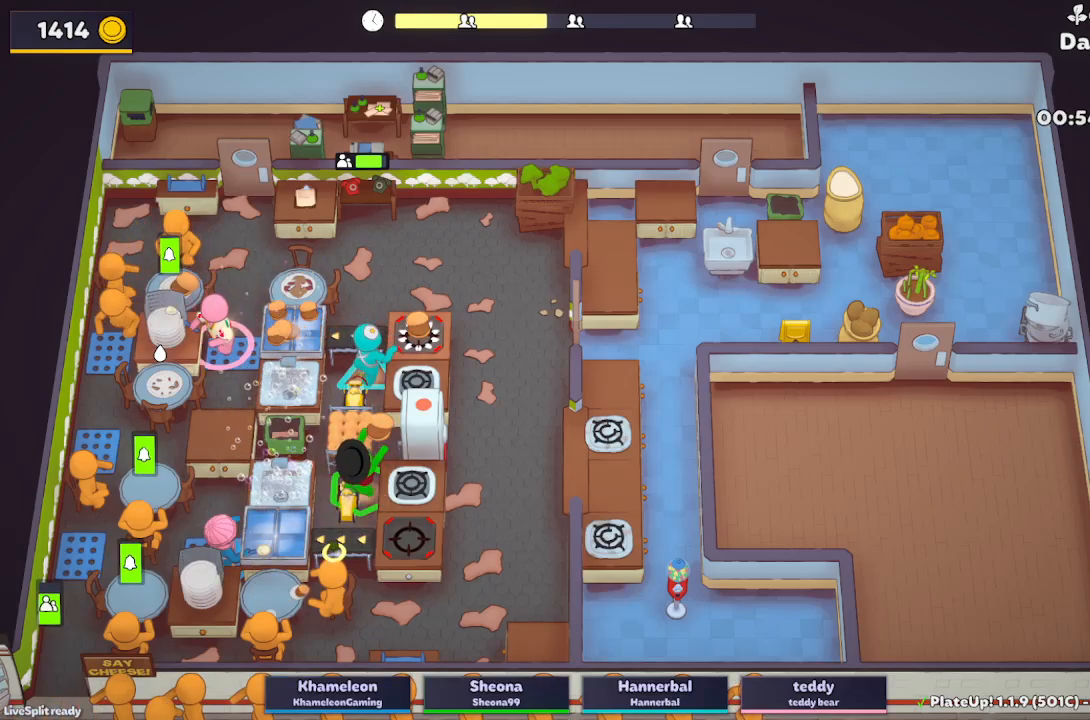
{"buttons": ["L2"], "left_stick": "left", "button_events": []}
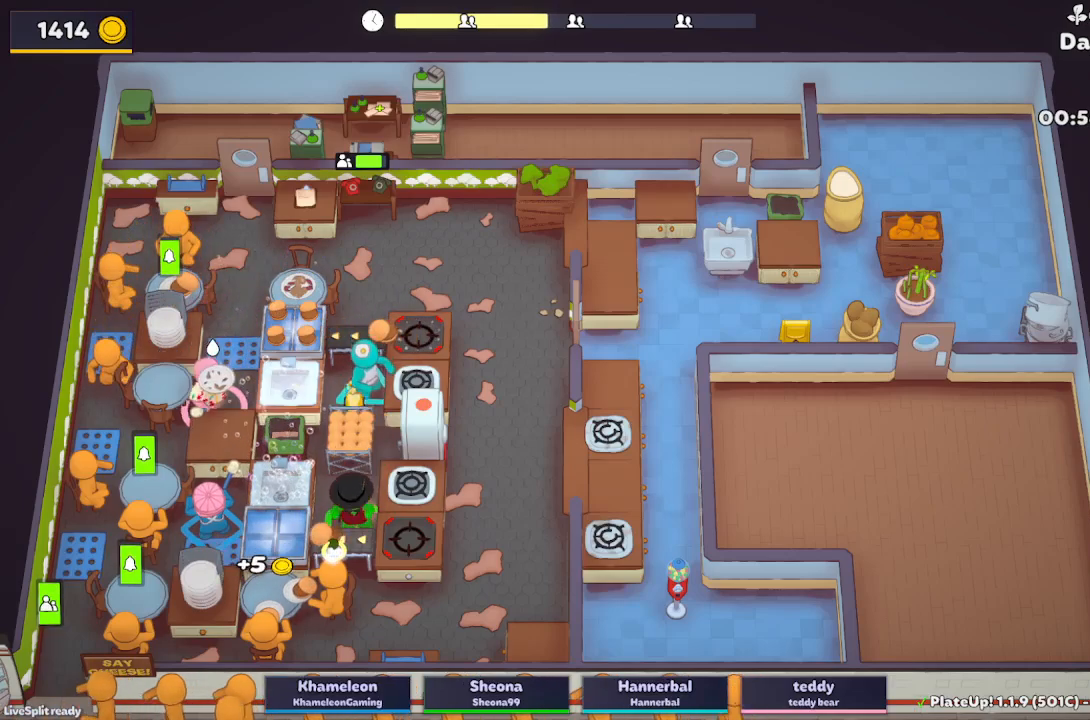
{"buttons": ["L2"], "left_stick": "down-left", "button_events": []}
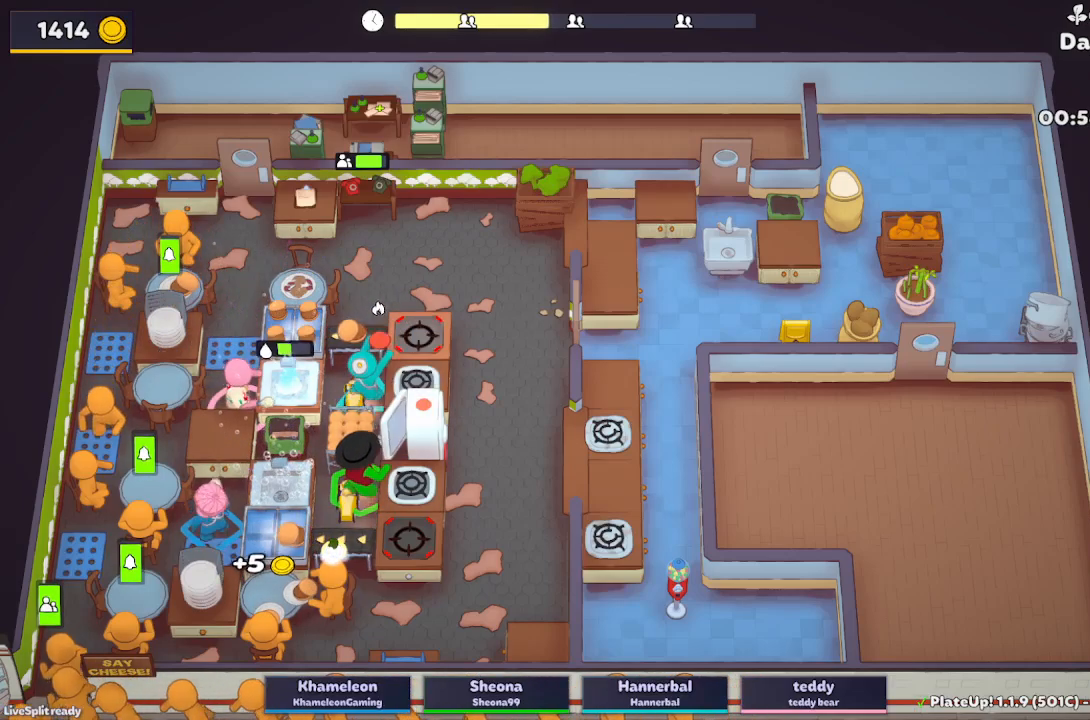
{"buttons": ["L2"], "left_stick": "down-left", "button_events": [[283, "A", "down"], [417, "A", "up"]]}